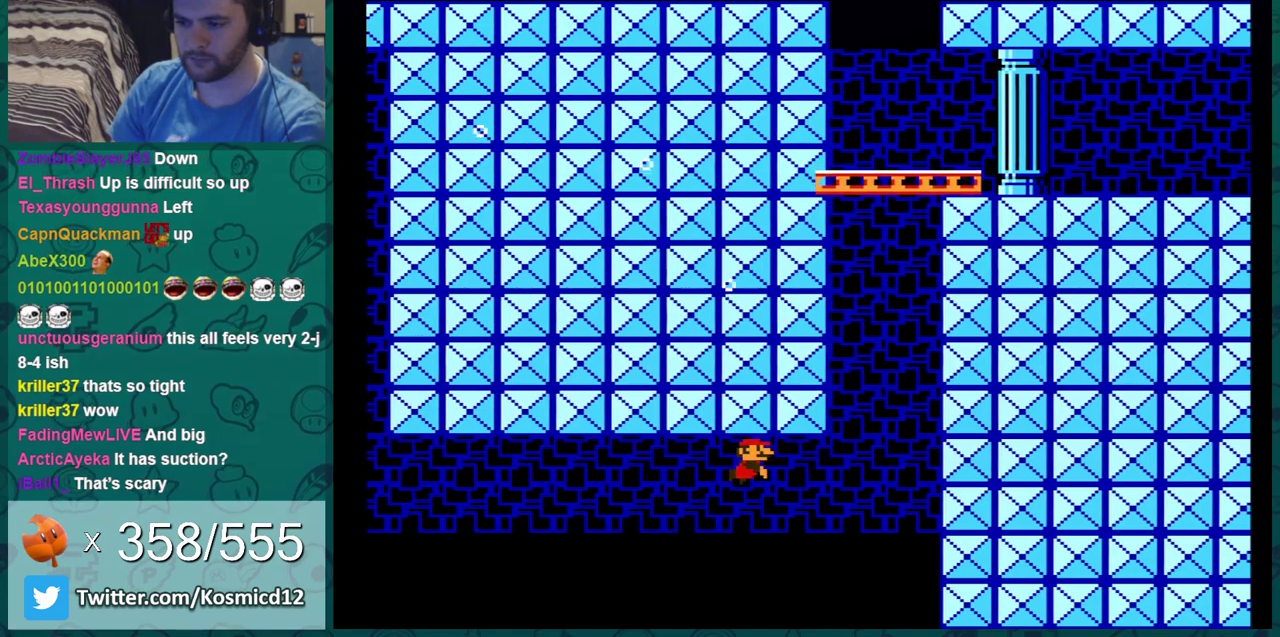
Gameplay with a controller (Nintendo layout); each line is a JSON object with the inputs held at the frame after it (dt_ms = milliseconds from this image to that frame). "events" lists button and stick changes between this image and that frame as [ms after this image, input, new state], when the widget could be followed in between. Not read: L3 R3.
{"dt_ms": 300, "buttons": [], "events": [[17, "A", "up"], [117, "A", "down"], [134, "A", "up"], [167, "A", "down"], [234, "A", "up"], [267, "A", "down"], [300, "A", "up"]]}
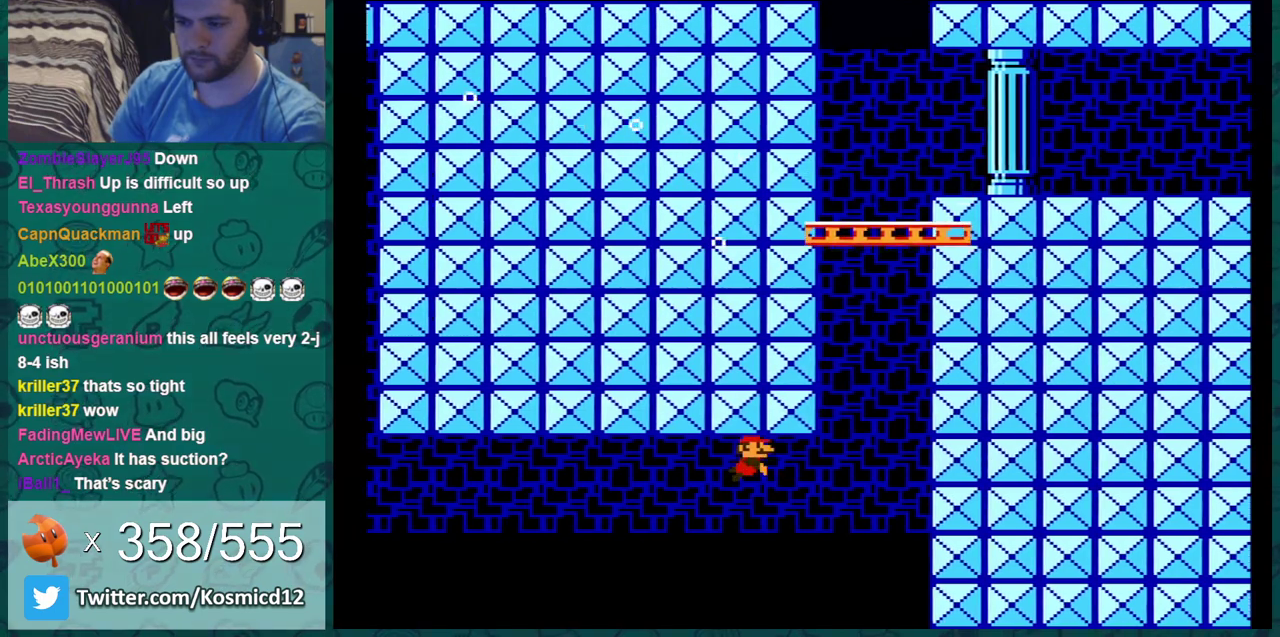
{"dt_ms": 401, "buttons": [], "events": [[17, "A", "down"], [50, "A", "up"], [117, "A", "down"], [151, "A", "up"], [184, "A", "down"], [217, "A", "up"], [217, "DPAD_LEFT", "down"], [301, "A", "down"], [334, "A", "up"], [334, "DPAD_LEFT", "up"], [367, "A", "down"], [401, "A", "up"]]}
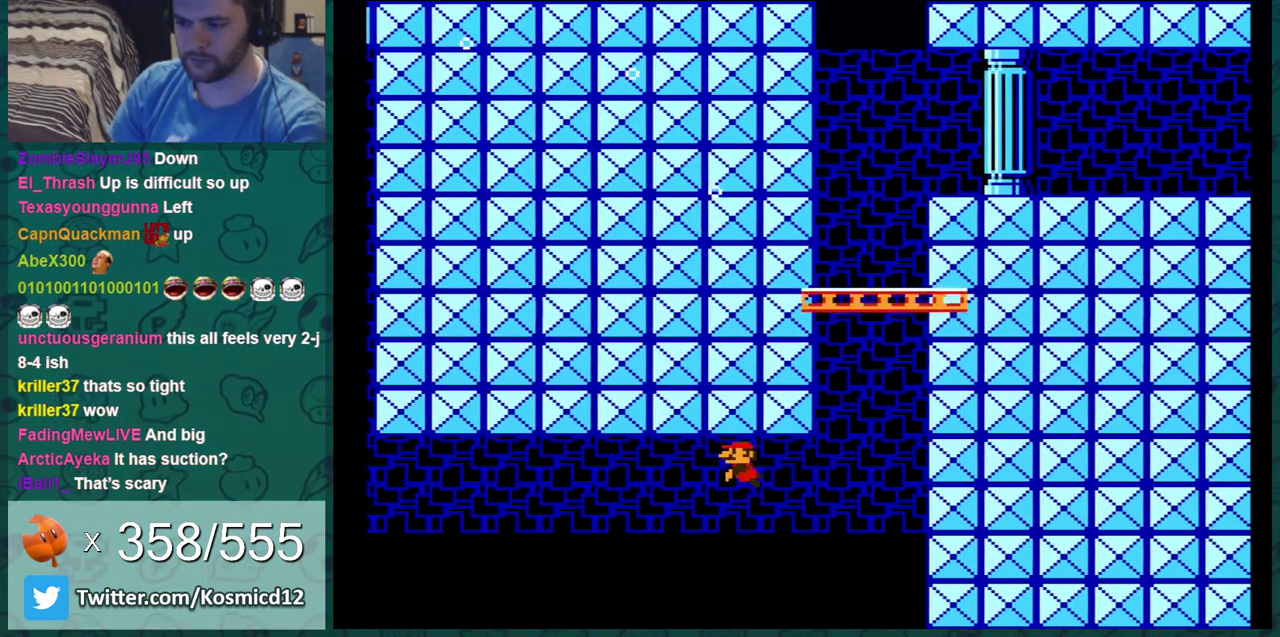
{"dt_ms": 701, "buttons": ["A", "DPAD_RIGHT"], "events": [[67, "A", "down"], [100, "A", "up"], [133, "A", "down"], [183, "A", "up"], [217, "A", "down"], [283, "A", "up"], [317, "A", "down"], [350, "A", "up"], [434, "A", "down"], [434, "DPAD_RIGHT", "down"], [467, "A", "up"], [500, "A", "down"], [534, "DPAD_RIGHT", "up"], [550, "A", "up"], [600, "A", "down"], [634, "A", "up"], [701, "A", "down"], [701, "DPAD_RIGHT", "down"]]}
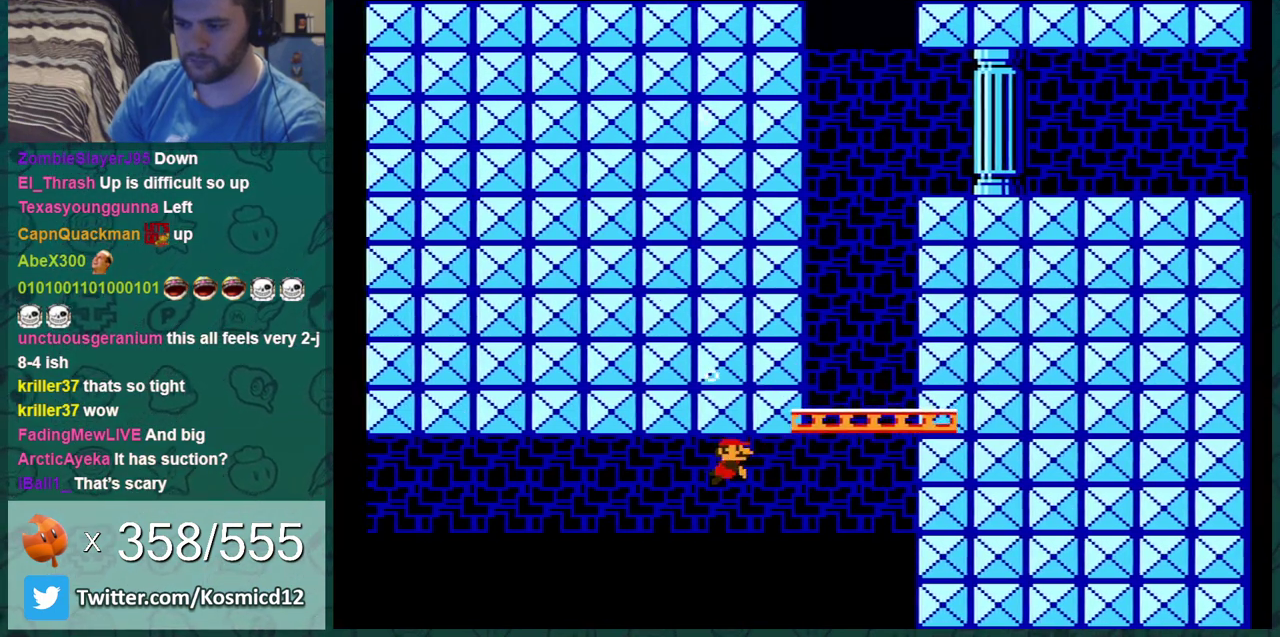
{"dt_ms": 700, "buttons": ["DPAD_RIGHT"], "events": [[16, "A", "up"], [83, "A", "down"], [116, "A", "up"], [150, "A", "down"], [200, "A", "up"], [233, "A", "down"], [300, "A", "up"], [333, "A", "down"], [367, "A", "up"], [417, "A", "down"], [450, "A", "up"], [483, "A", "down"], [550, "A", "up"], [567, "A", "down"], [617, "A", "up"], [650, "A", "down"], [700, "A", "up"]]}
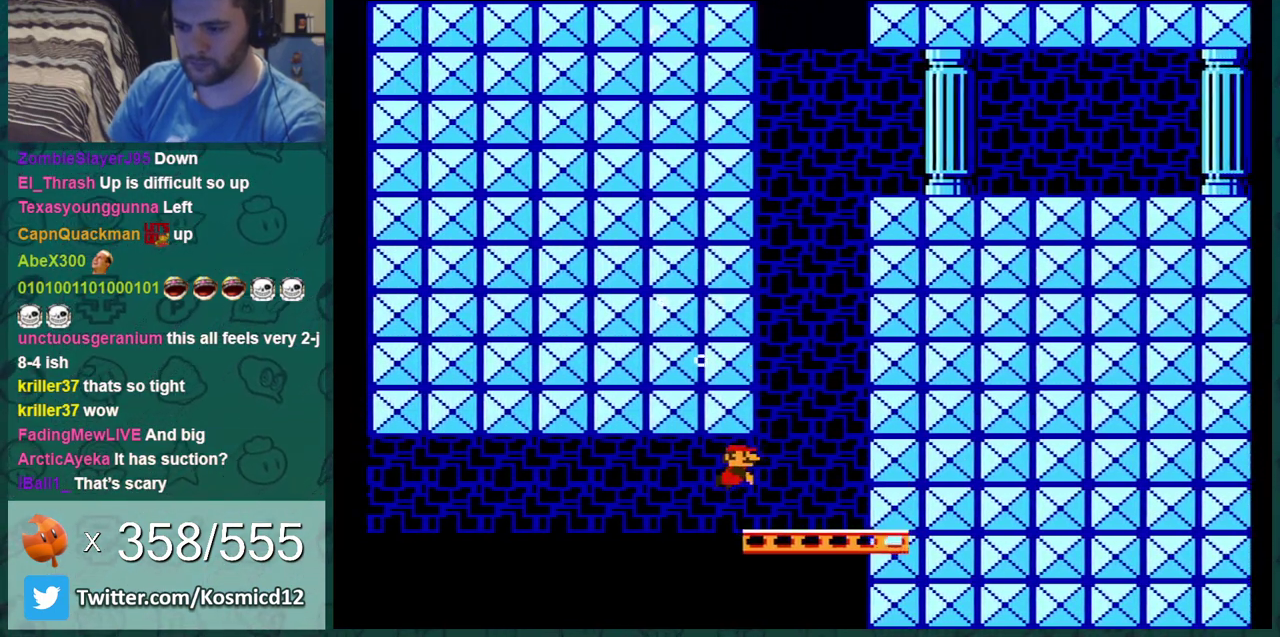
{"dt_ms": 501, "buttons": ["A", "DPAD_RIGHT"], "events": [[117, "A", "down"]]}
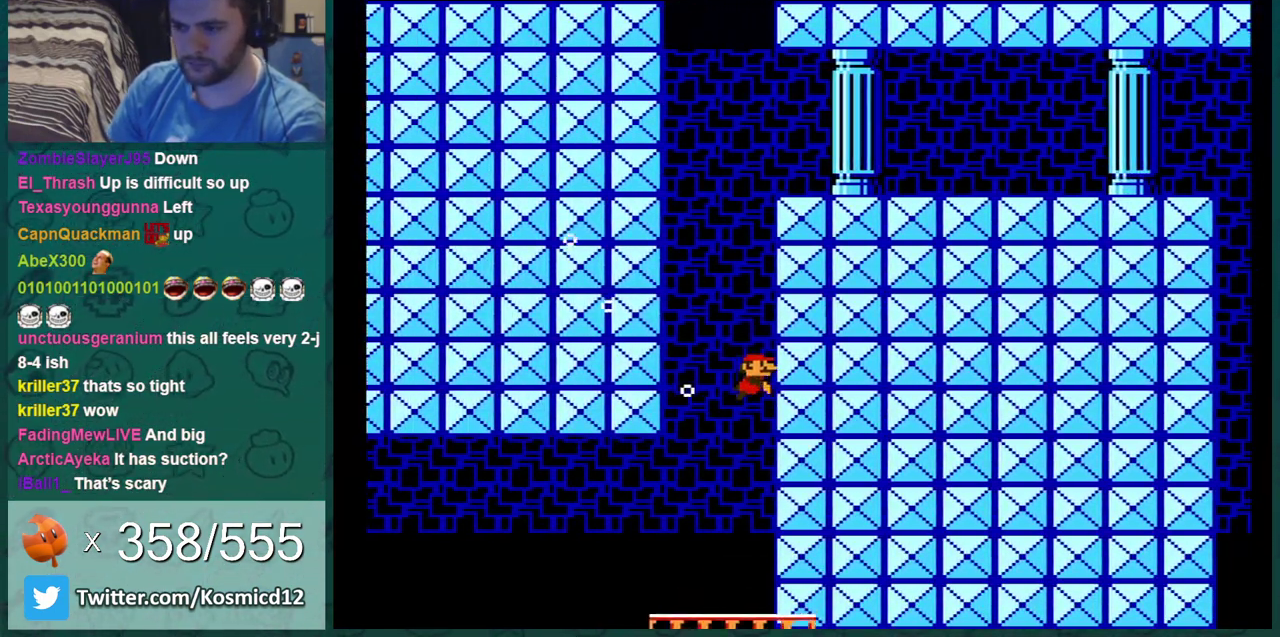
{"dt_ms": 300, "buttons": ["A", "DPAD_RIGHT"], "events": []}
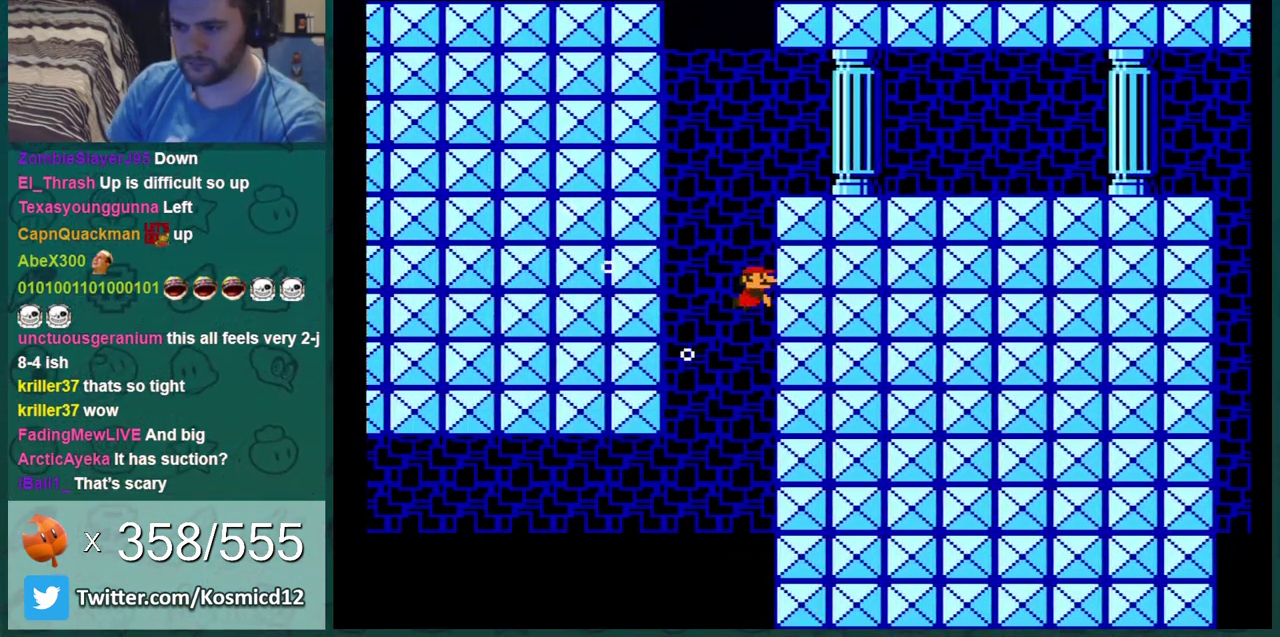
{"dt_ms": 501, "buttons": ["A", "DPAD_RIGHT"], "events": [[134, "A", "up"], [200, "A", "down"], [317, "A", "up"], [367, "A", "down"]]}
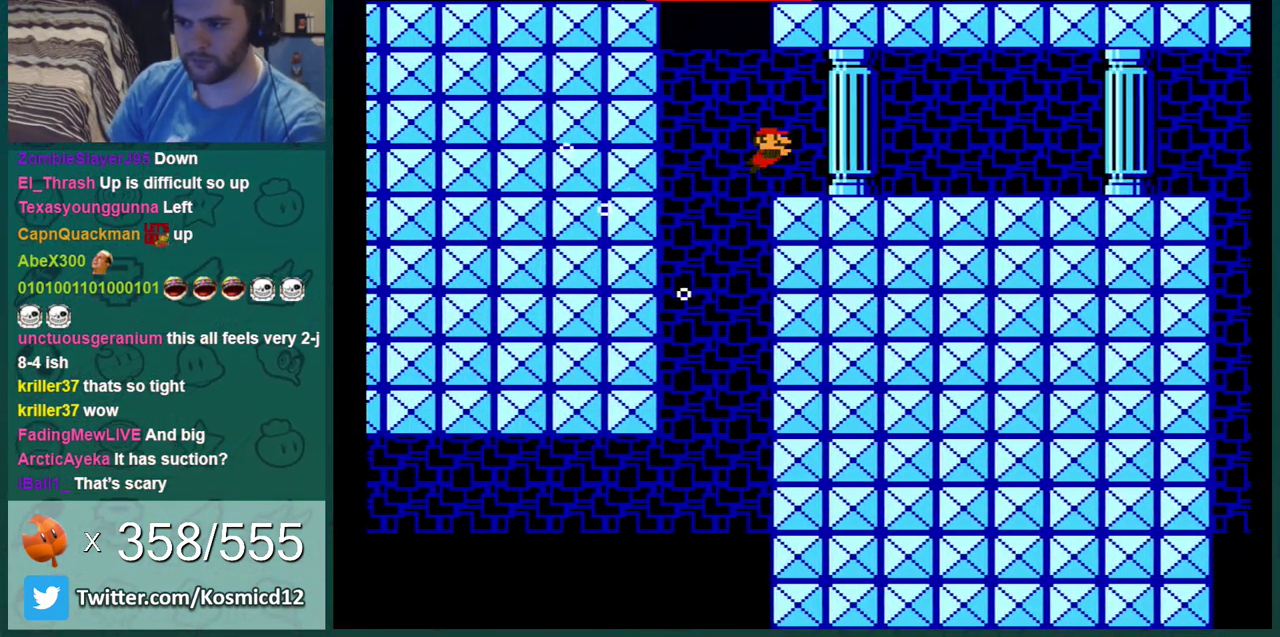
{"dt_ms": 500, "buttons": ["DPAD_RIGHT"], "events": [[233, "A", "up"], [383, "A", "down"], [500, "A", "up"]]}
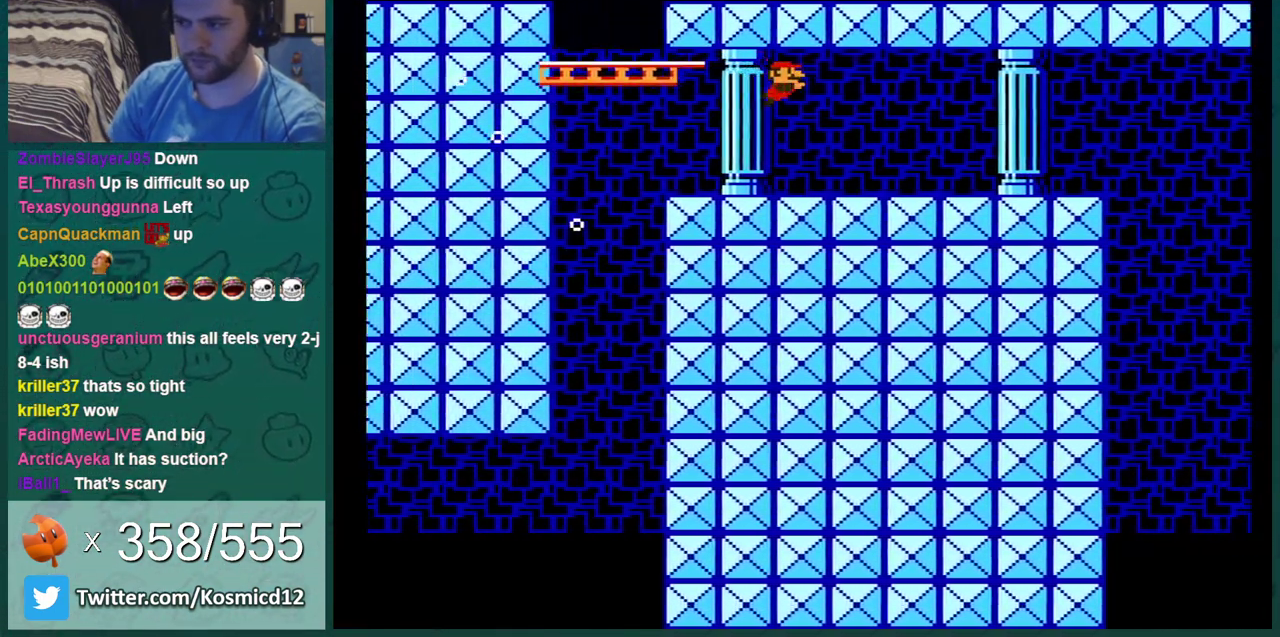
{"dt_ms": 400, "buttons": ["A", "DPAD_RIGHT"], "events": [[50, "A", "down"], [284, "A", "up"], [350, "A", "down"]]}
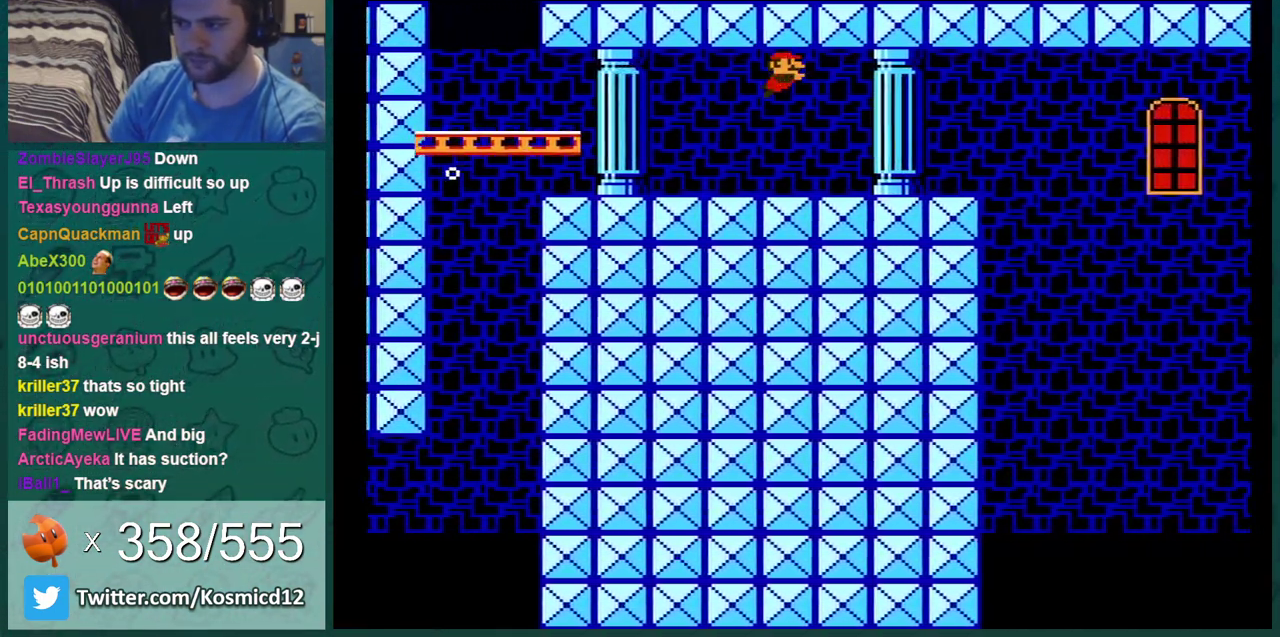
{"dt_ms": 401, "buttons": ["DPAD_RIGHT"], "events": [[367, "A", "up"]]}
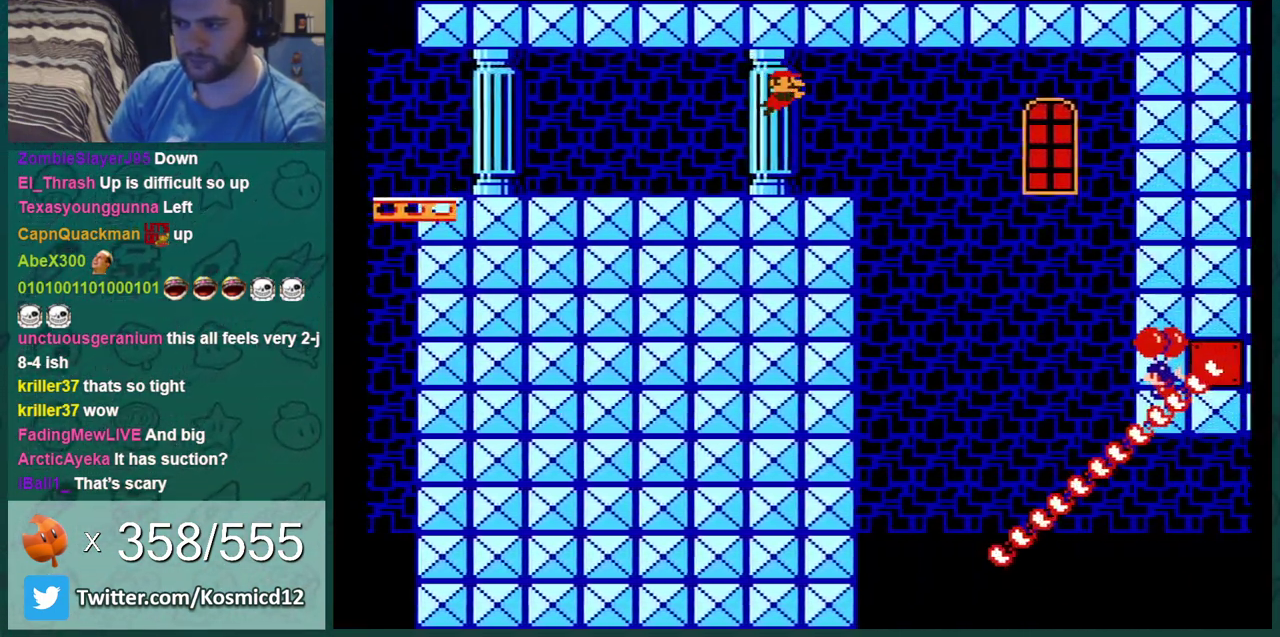
{"dt_ms": 400, "buttons": ["DPAD_LEFT"], "events": [[200, "A", "down"], [267, "DPAD_RIGHT", "up"], [300, "DPAD_LEFT", "down"], [367, "A", "up"]]}
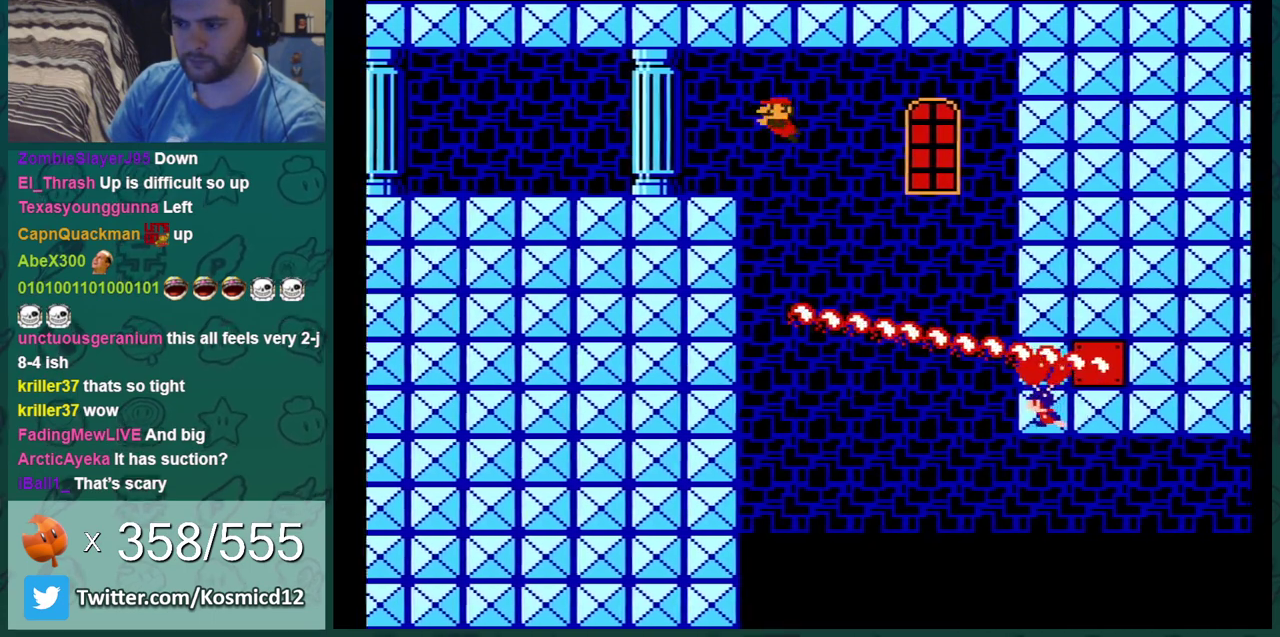
{"dt_ms": 301, "buttons": ["A", "DPAD_LEFT"], "events": [[117, "A", "down"]]}
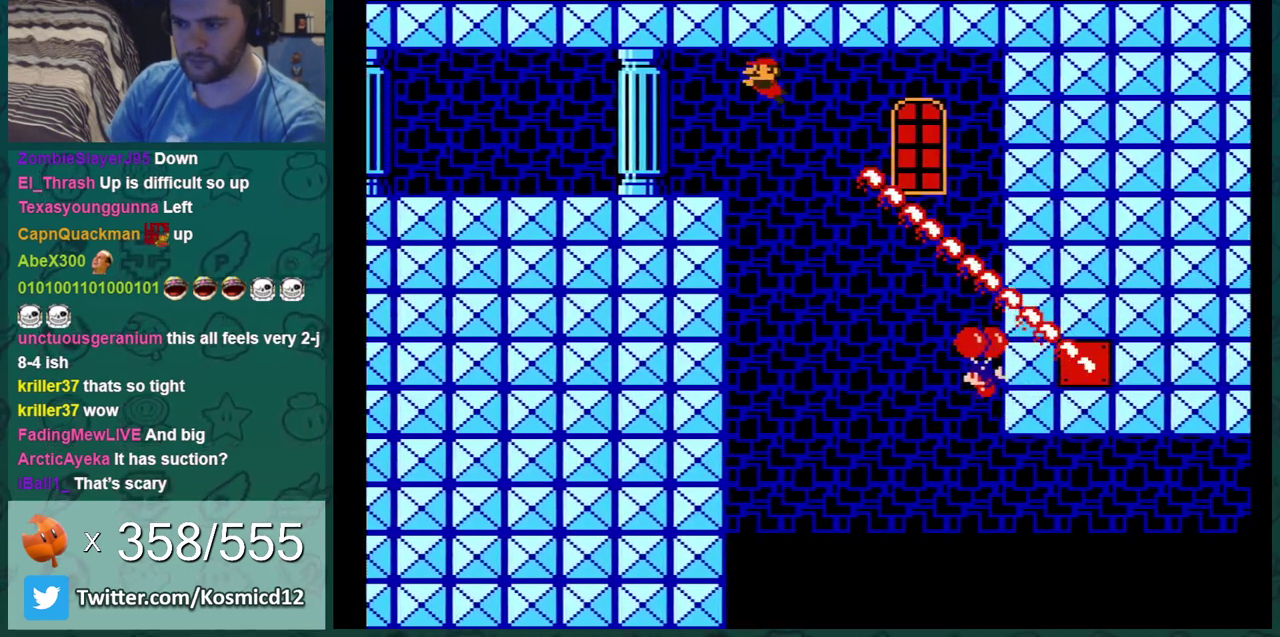
{"dt_ms": 600, "buttons": [], "events": [[33, "DPAD_LEFT", "up"], [100, "A", "up"], [100, "DPAD_RIGHT", "down"], [317, "DPAD_RIGHT", "up"], [383, "DPAD_LEFT", "down"], [567, "DPAD_LEFT", "up"]]}
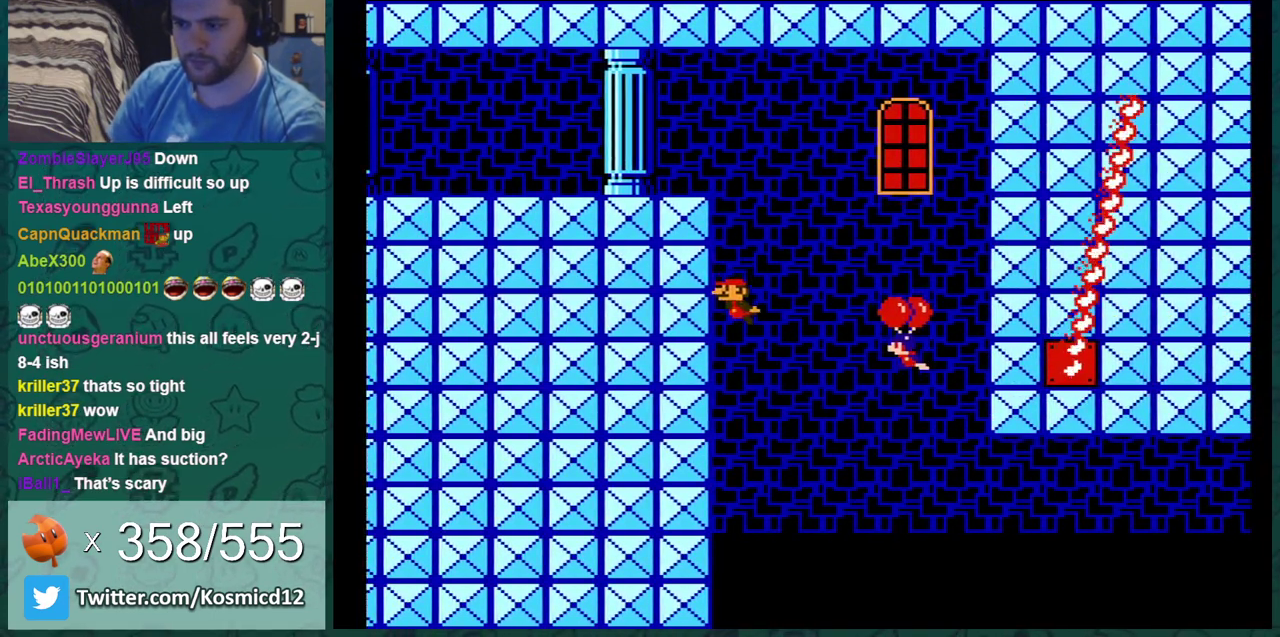
{"dt_ms": 501, "buttons": ["A"], "events": [[117, "DPAD_LEFT", "down"], [217, "DPAD_LEFT", "up"], [434, "A", "down"]]}
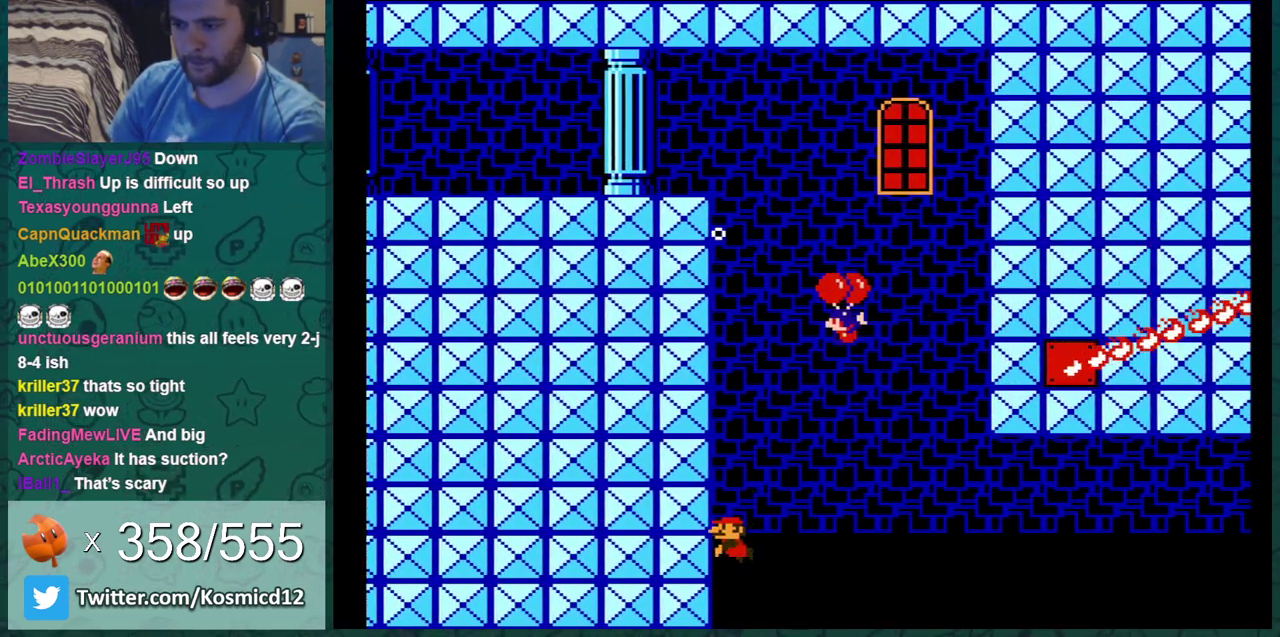
{"dt_ms": 400, "buttons": [], "events": [[383, "A", "up"]]}
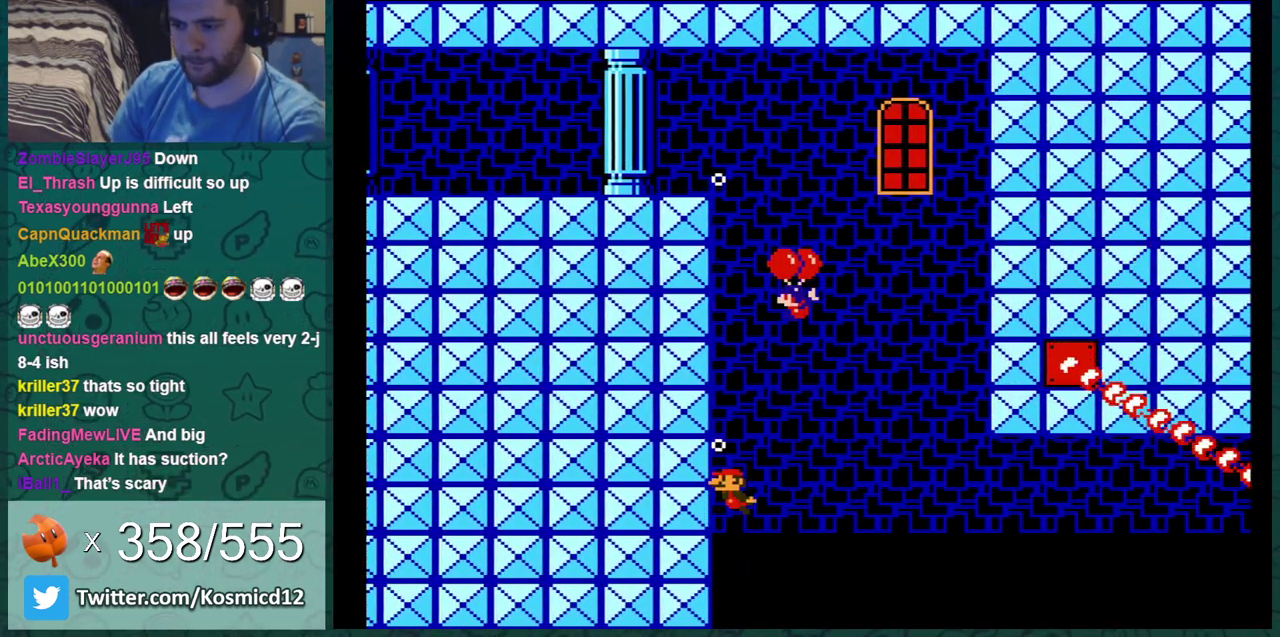
{"dt_ms": 501, "buttons": ["A"], "events": [[467, "A", "down"]]}
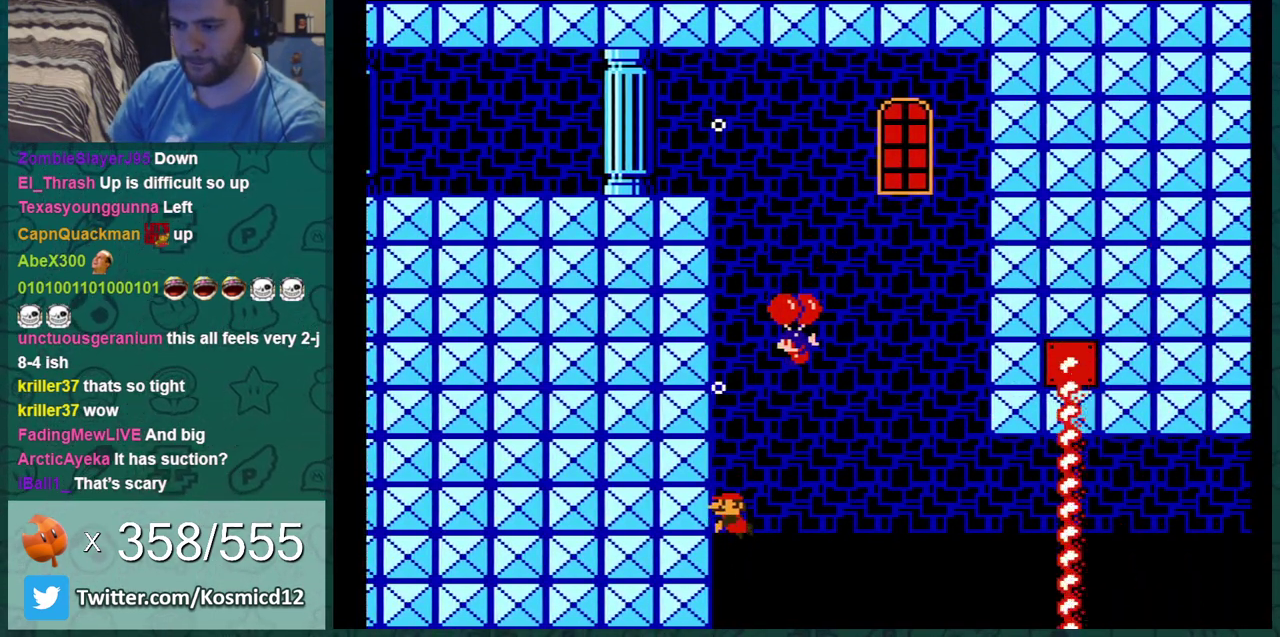
{"dt_ms": 700, "buttons": [], "events": [[684, "A", "up"]]}
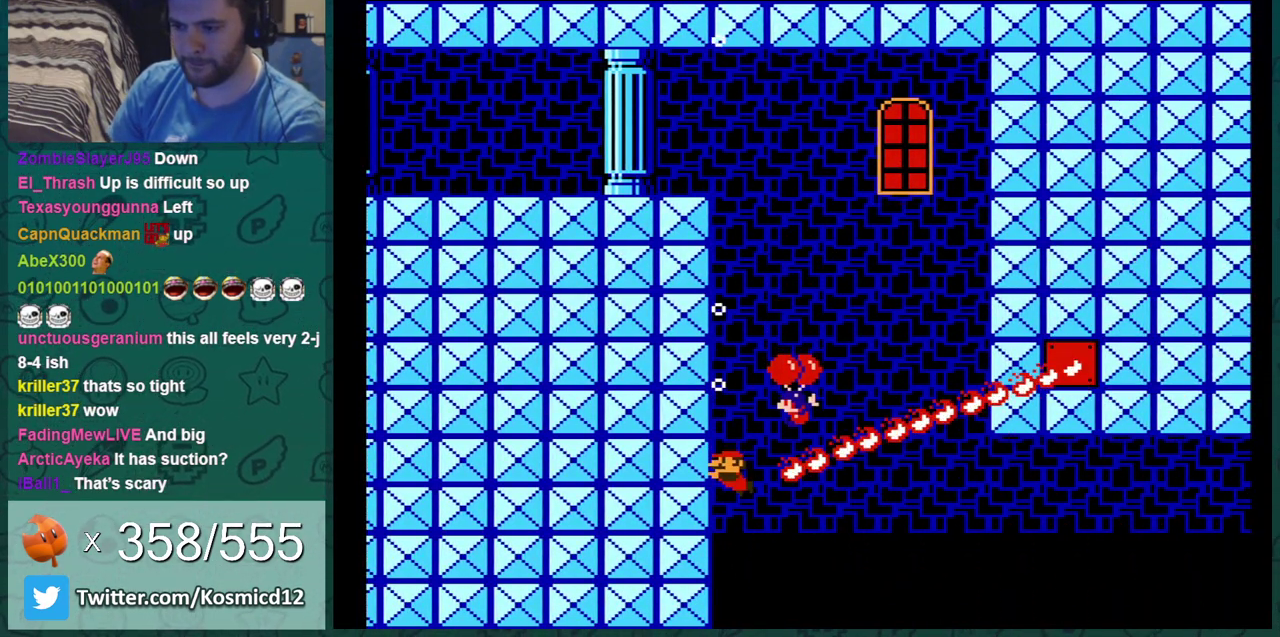
{"dt_ms": 301, "buttons": [], "events": []}
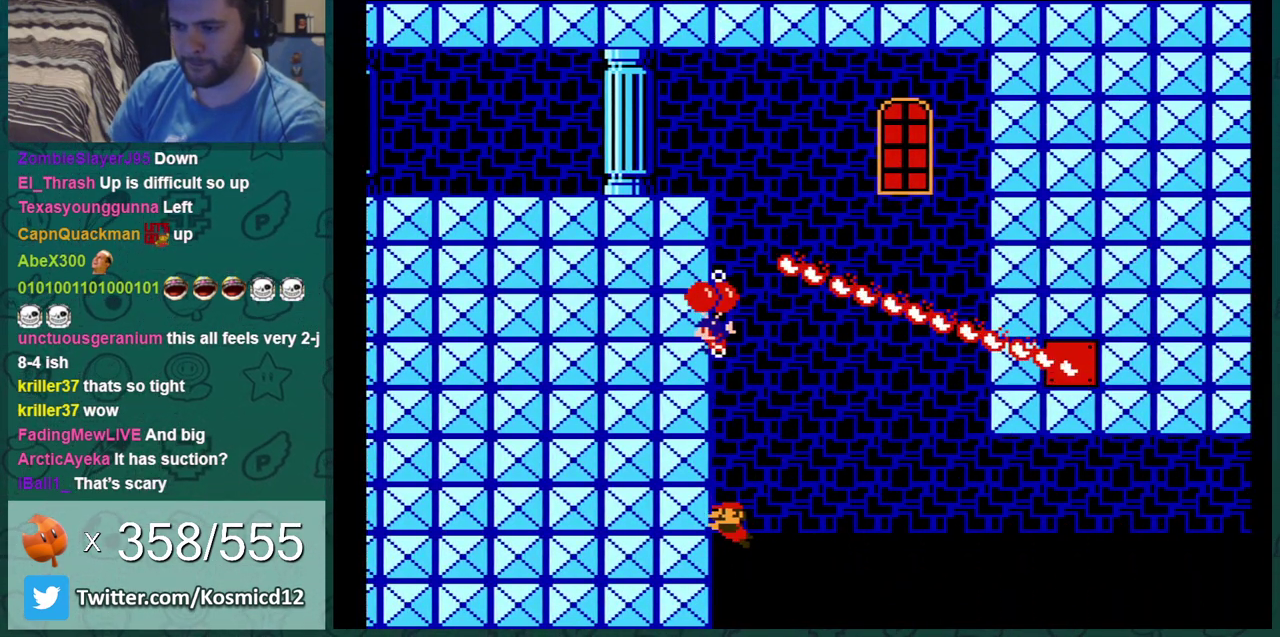
{"dt_ms": 500, "buttons": ["A"], "events": [[33, "A", "down"]]}
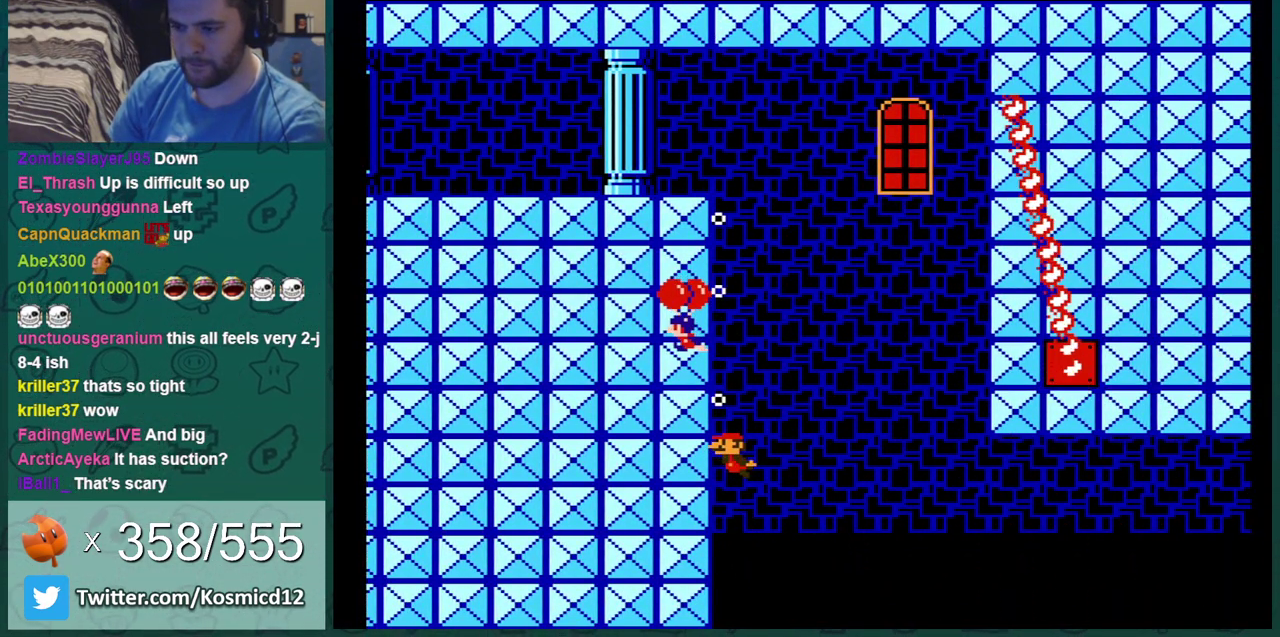
{"dt_ms": 501, "buttons": [], "events": [[250, "A", "up"]]}
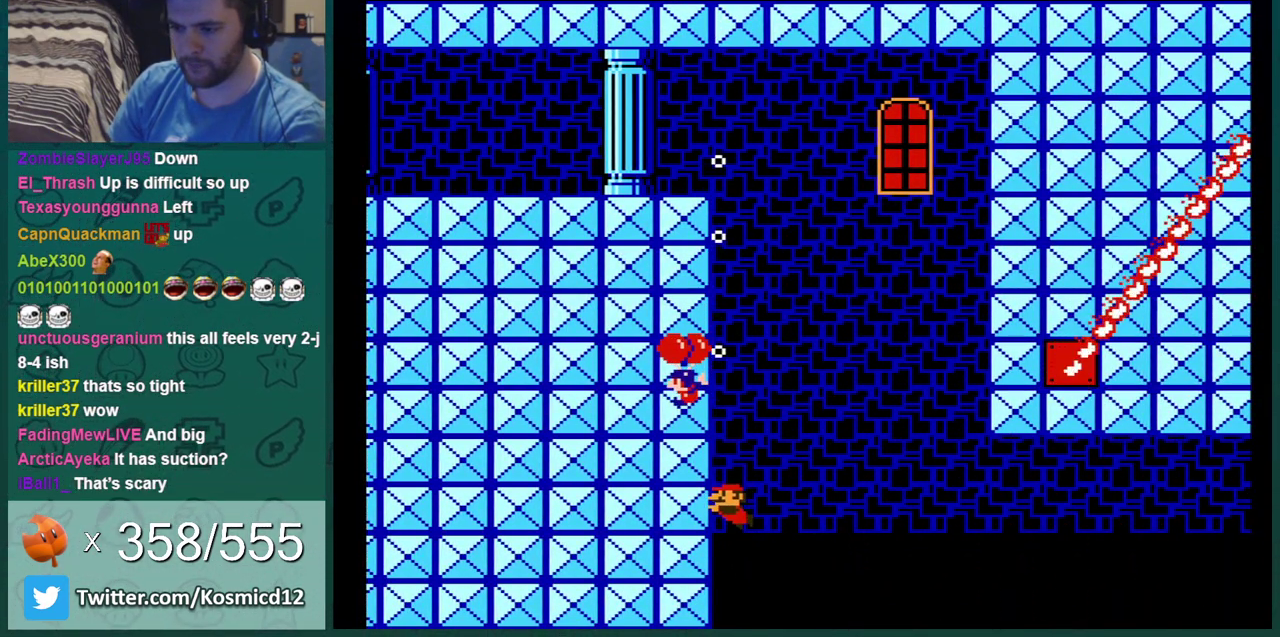
{"dt_ms": 300, "buttons": ["A"], "events": [[216, "A", "down"]]}
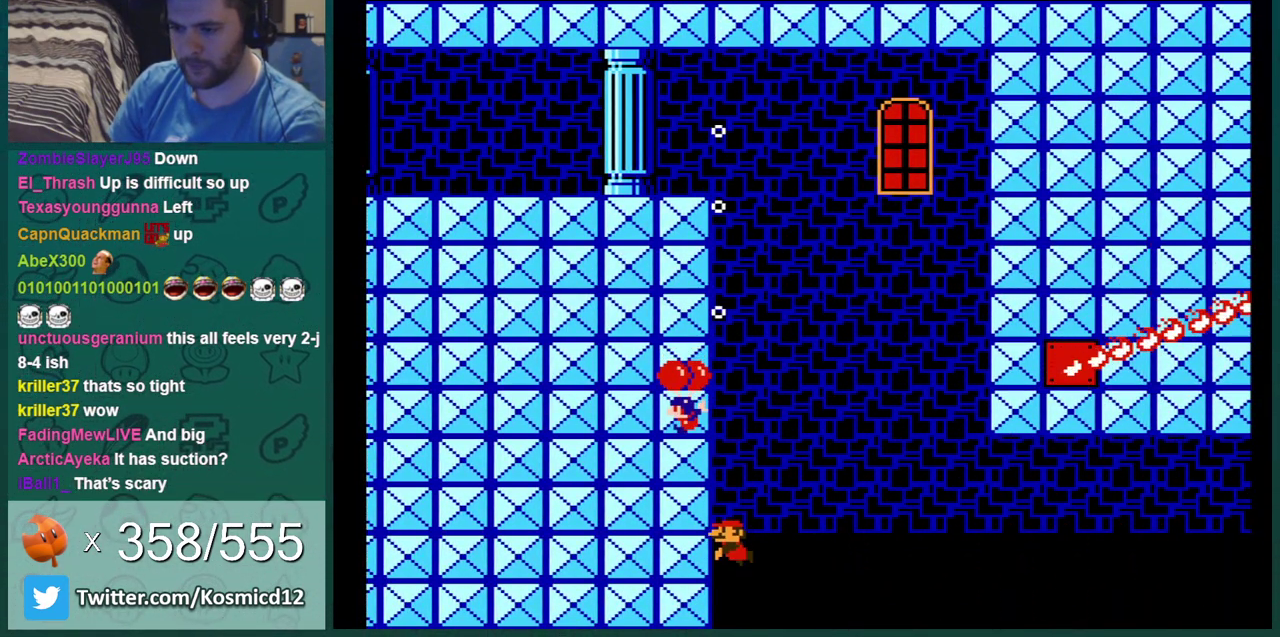
{"dt_ms": 701, "buttons": ["A"], "events": []}
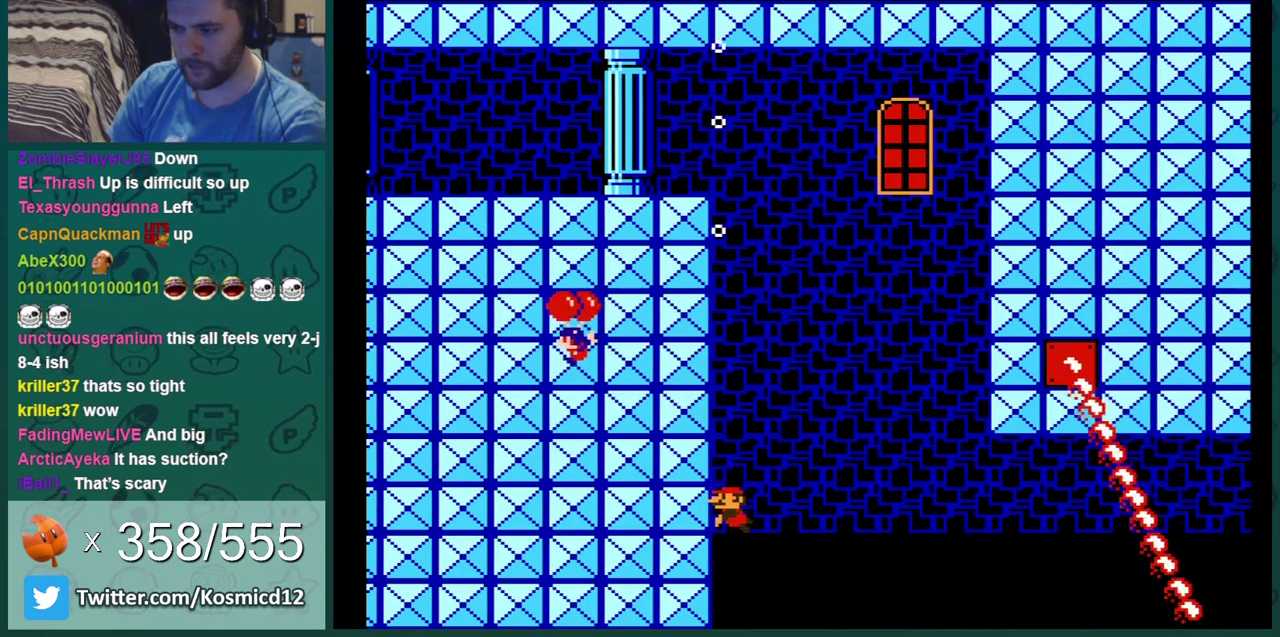
{"dt_ms": 500, "buttons": ["A"], "events": [[116, "A", "up"], [300, "A", "down"]]}
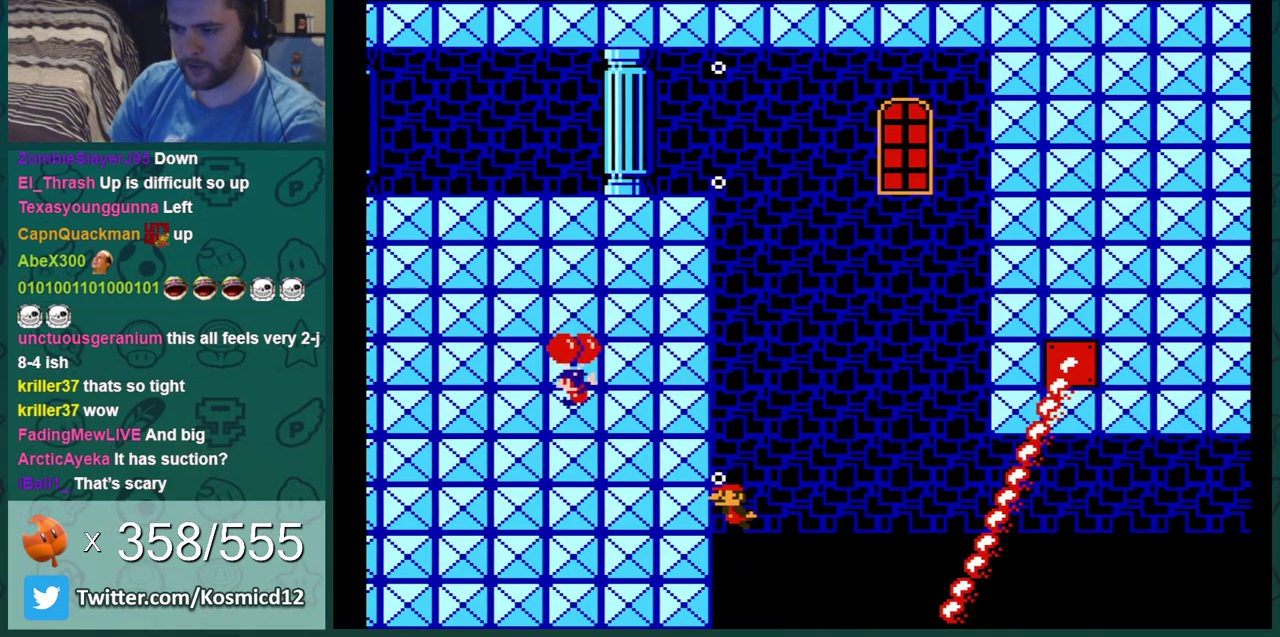
{"dt_ms": 501, "buttons": [], "events": [[434, "A", "up"]]}
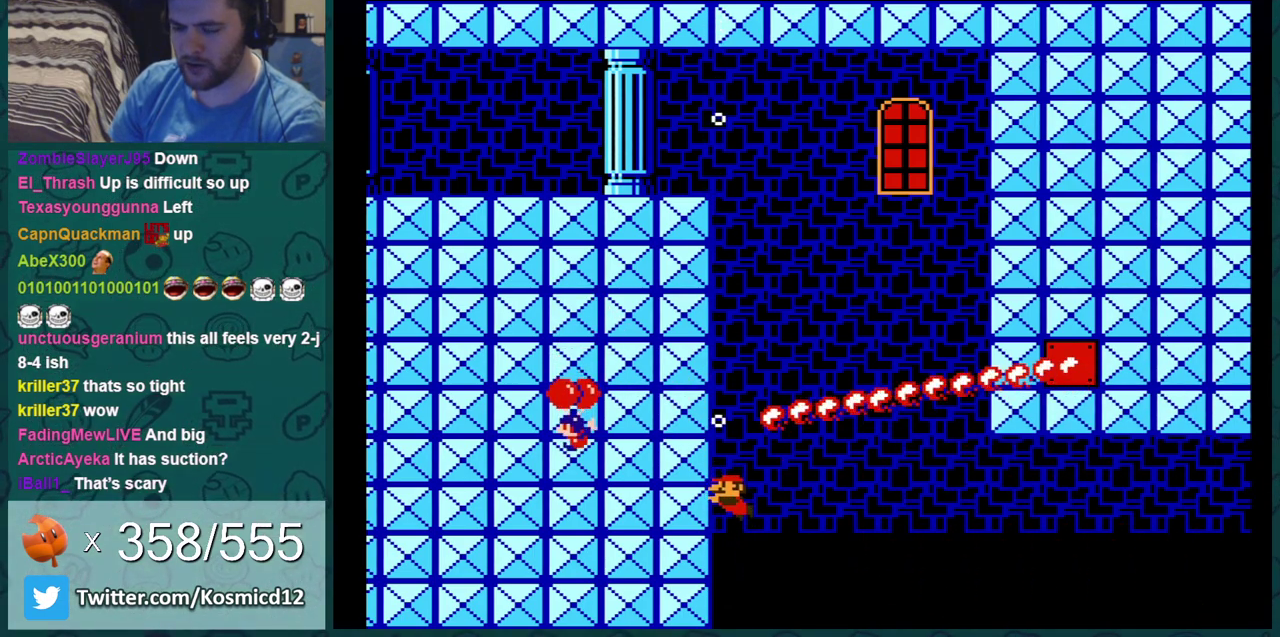
{"dt_ms": 500, "buttons": ["A"], "events": [[200, "A", "down"]]}
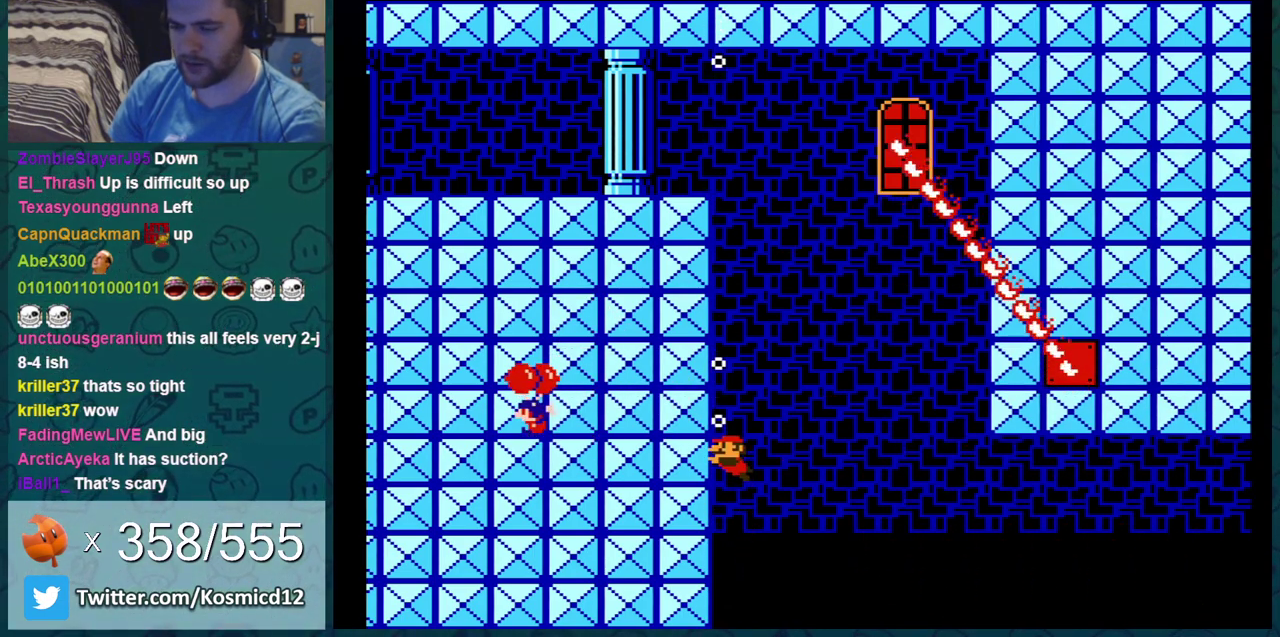
{"dt_ms": 501, "buttons": [], "events": [[367, "A", "up"]]}
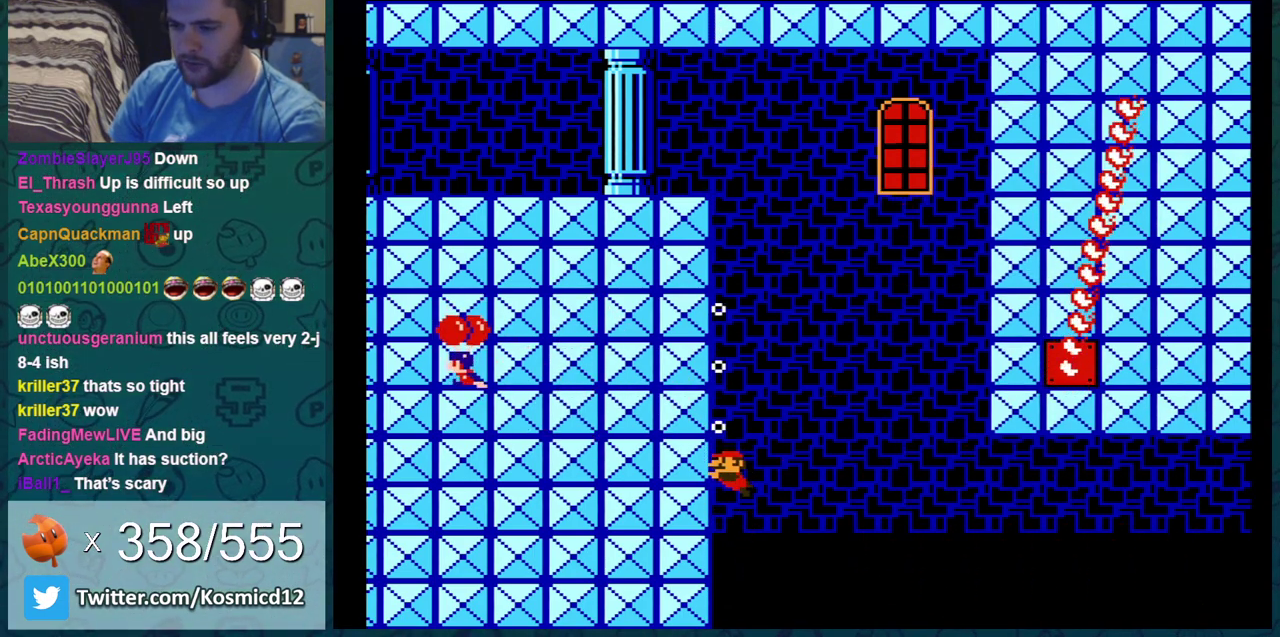
{"dt_ms": 500, "buttons": ["A"], "events": [[417, "A", "down"]]}
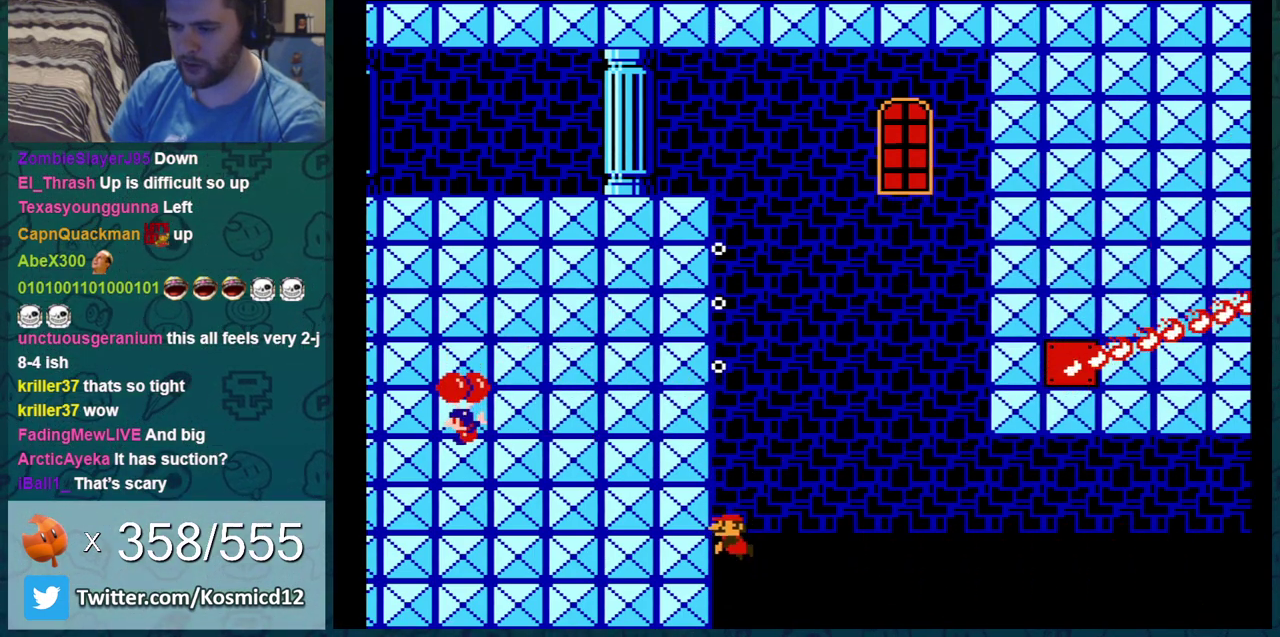
{"dt_ms": 501, "buttons": ["A"], "events": []}
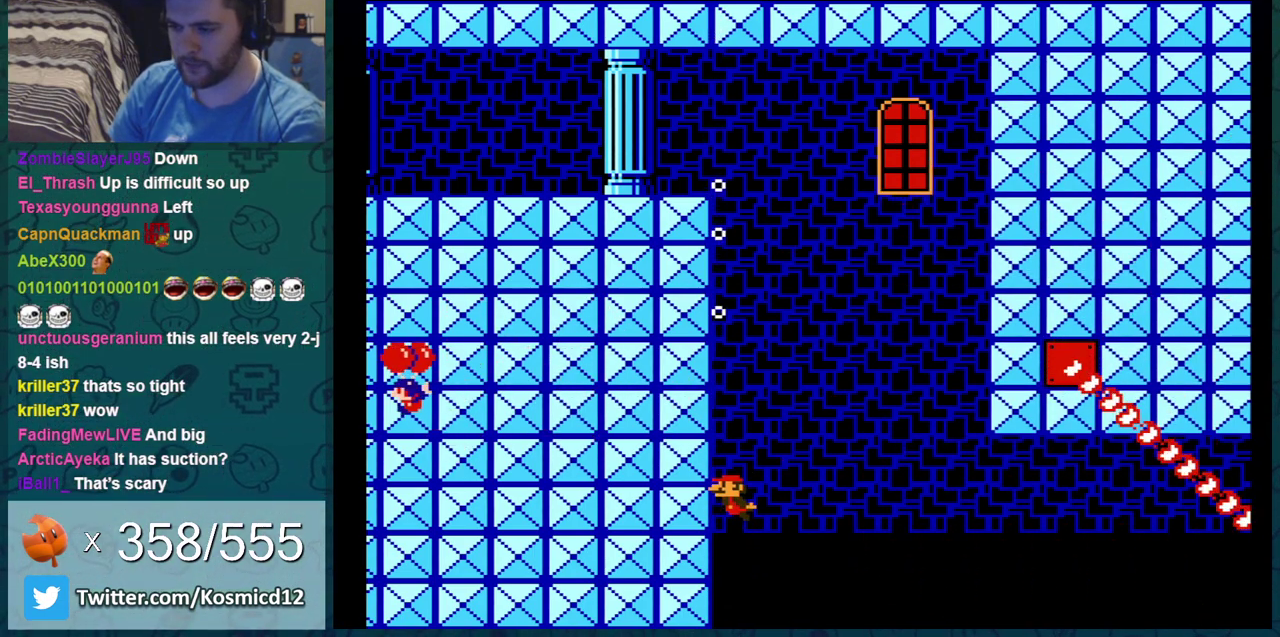
{"dt_ms": 500, "buttons": ["DPAD_RIGHT"], "events": [[417, "A", "up"], [417, "DPAD_RIGHT", "down"]]}
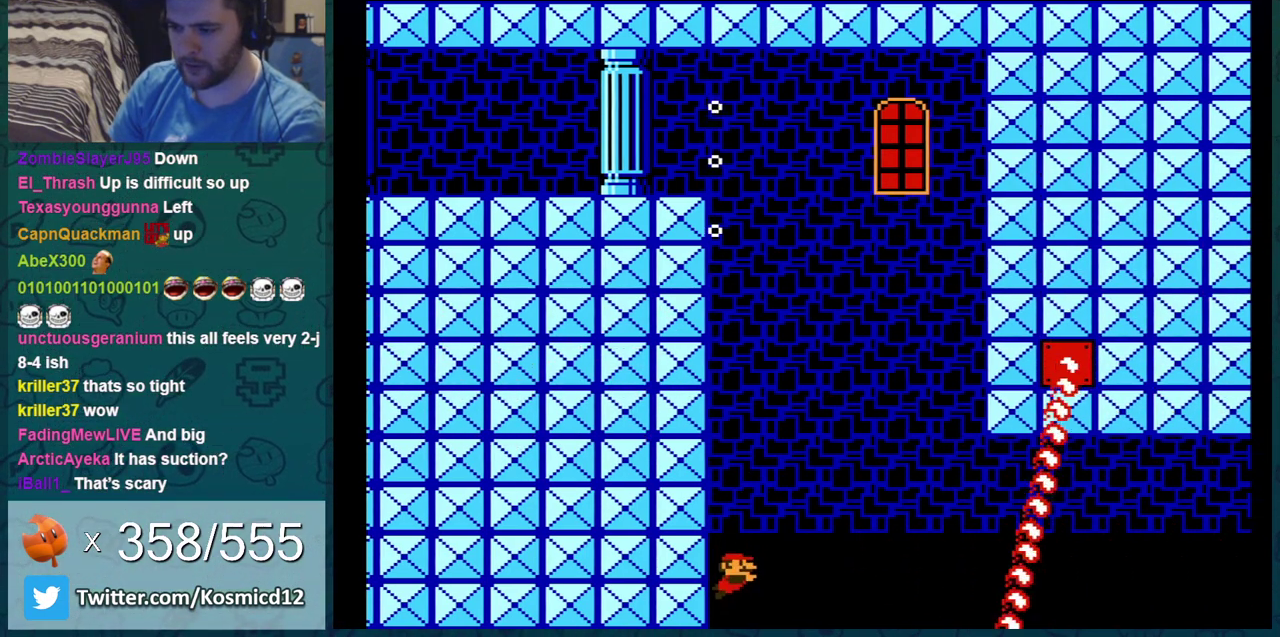
{"dt_ms": 701, "buttons": ["DPAD_RIGHT"], "events": [[234, "A", "down"], [551, "A", "up"], [601, "A", "down"], [701, "A", "up"]]}